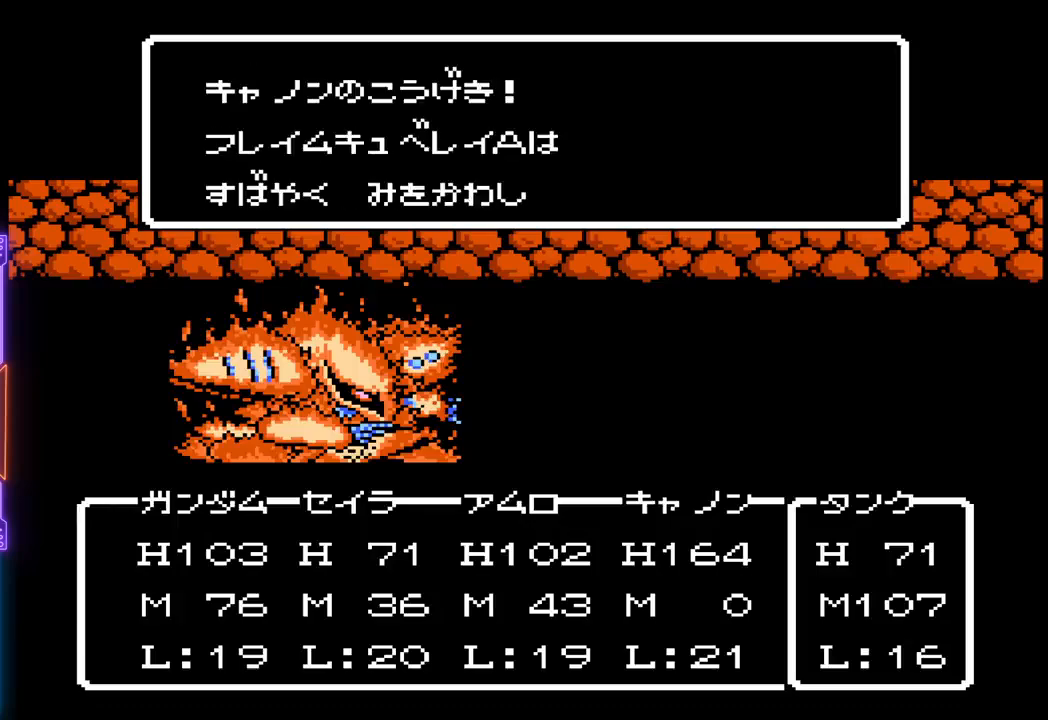
Gameplay with a controller (PlayStation layout); each line is a JSON object with the inputs held at the frame after it. "events" lists button and stick changes between this image and that frame as [ms after this image, input, new state], when the widget could be followed in between. Not read: L3 R3 left_stick right_stick.
{"buttons": ["TRIANGLE"], "events": []}
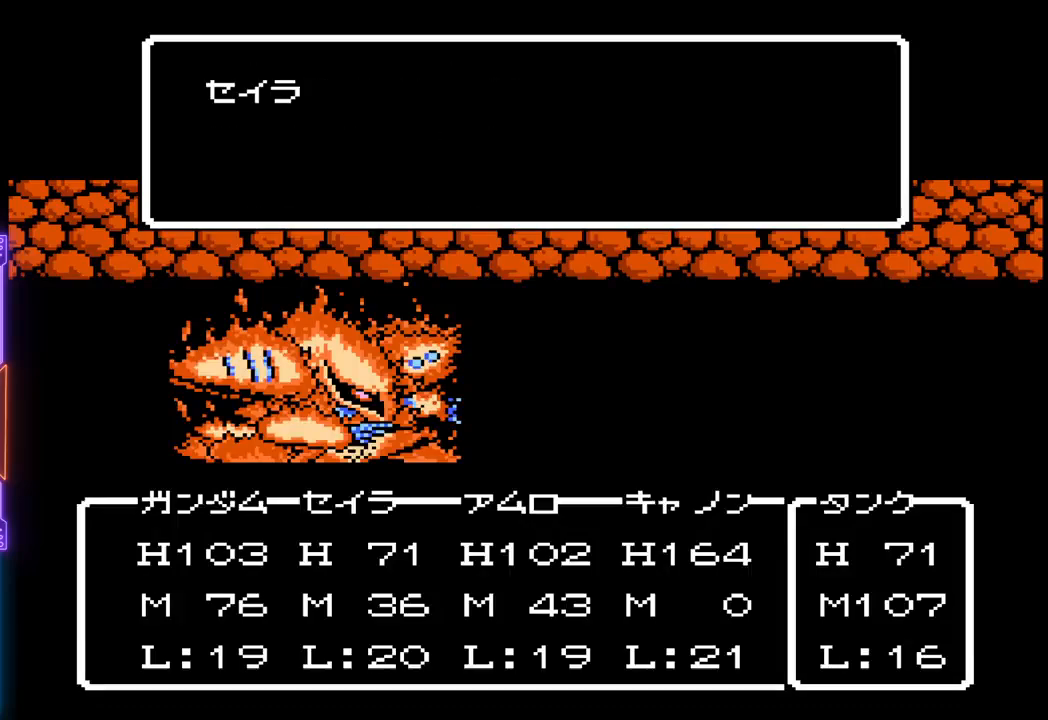
{"buttons": ["TRIANGLE"], "events": []}
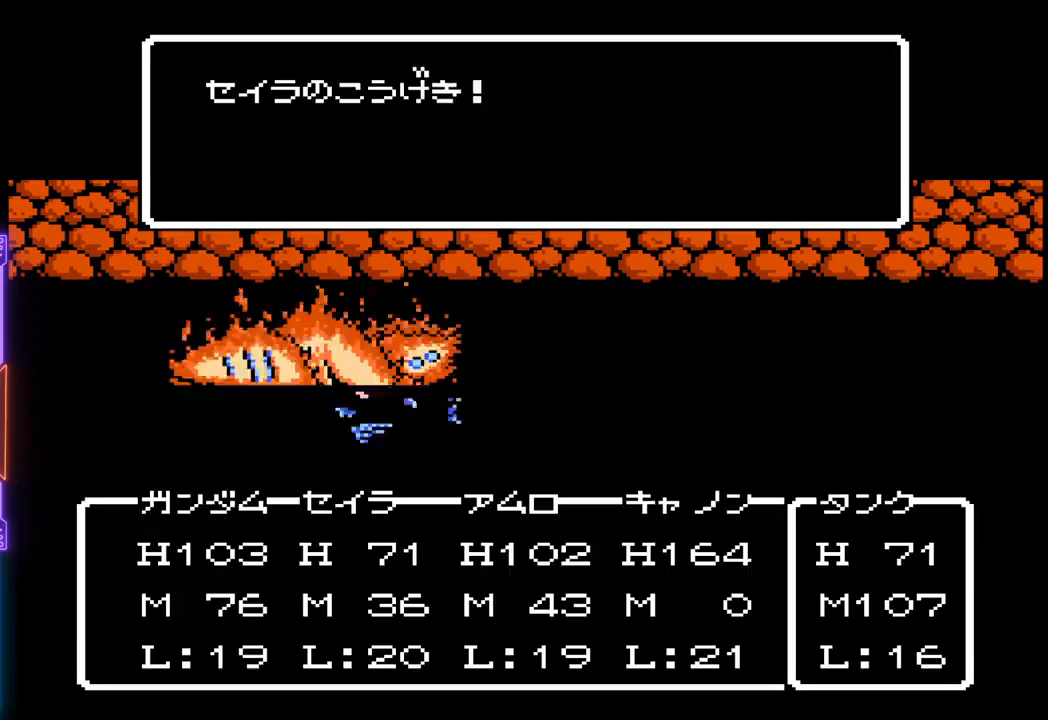
{"buttons": ["TRIANGLE"], "events": []}
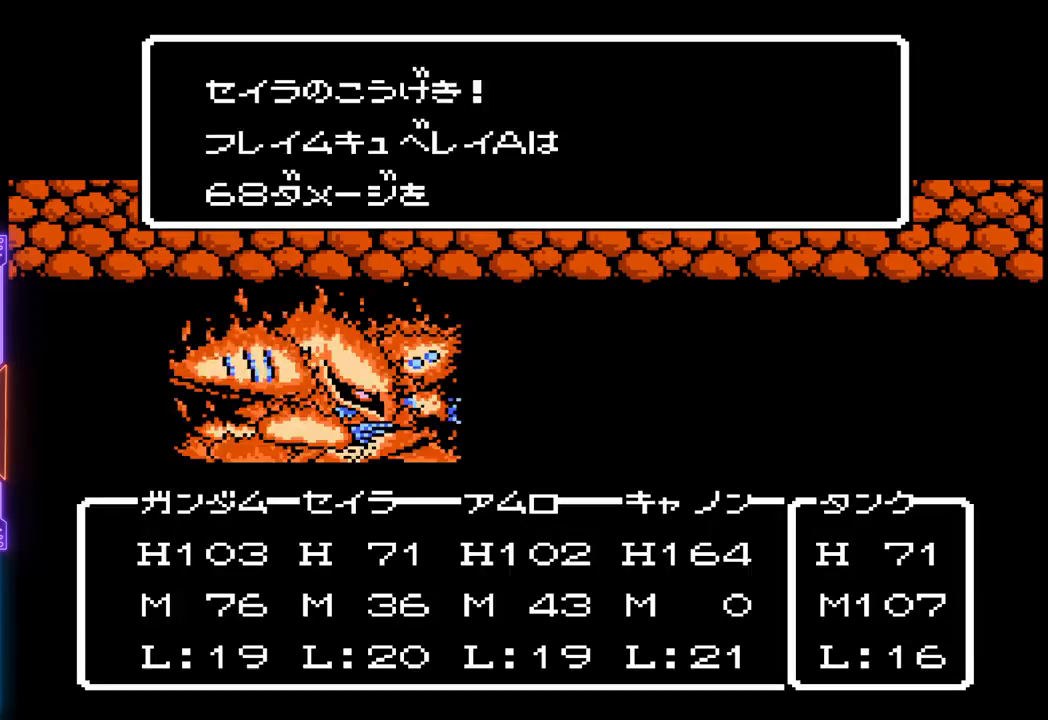
{"buttons": ["TRIANGLE"], "events": []}
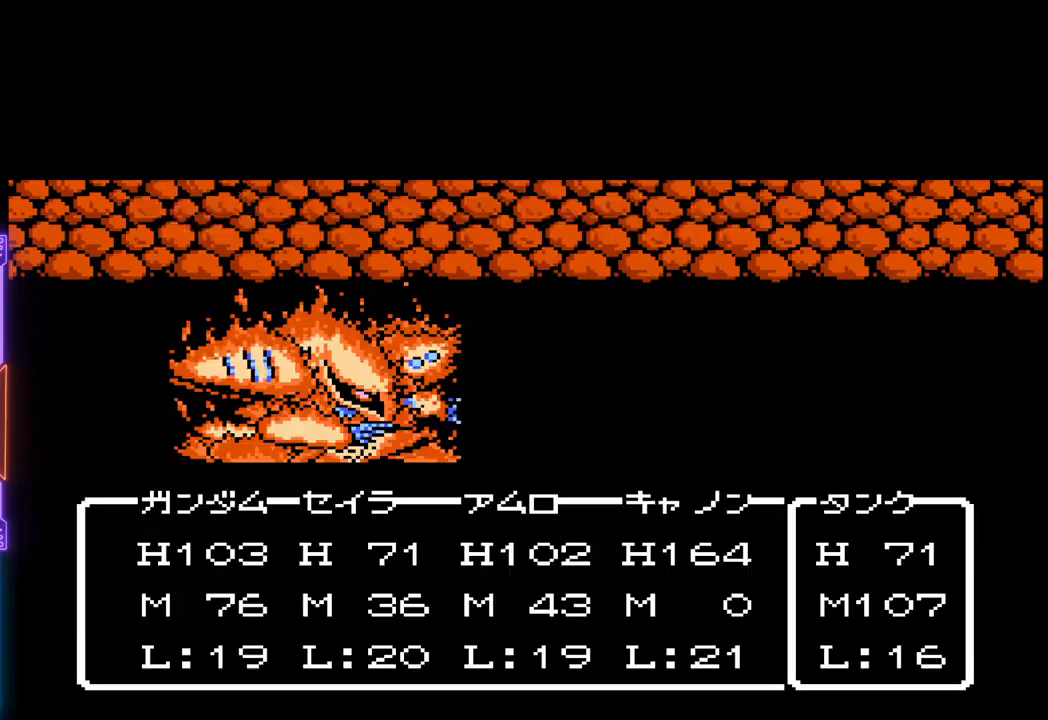
{"buttons": ["TRIANGLE"], "events": []}
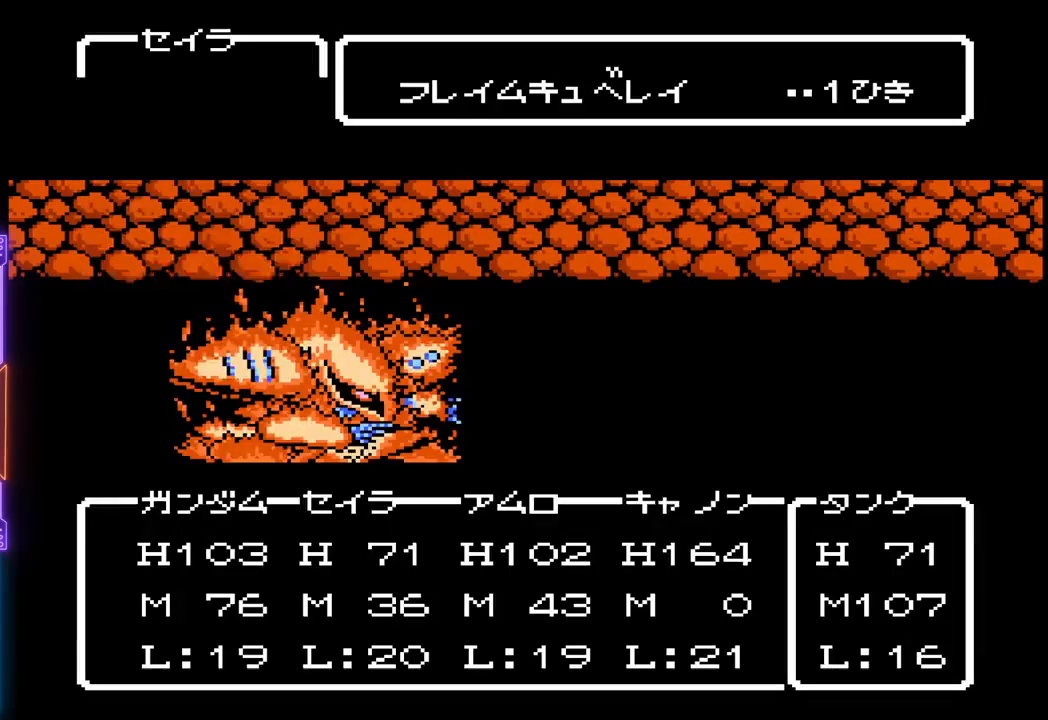
{"buttons": ["TRIANGLE"], "events": []}
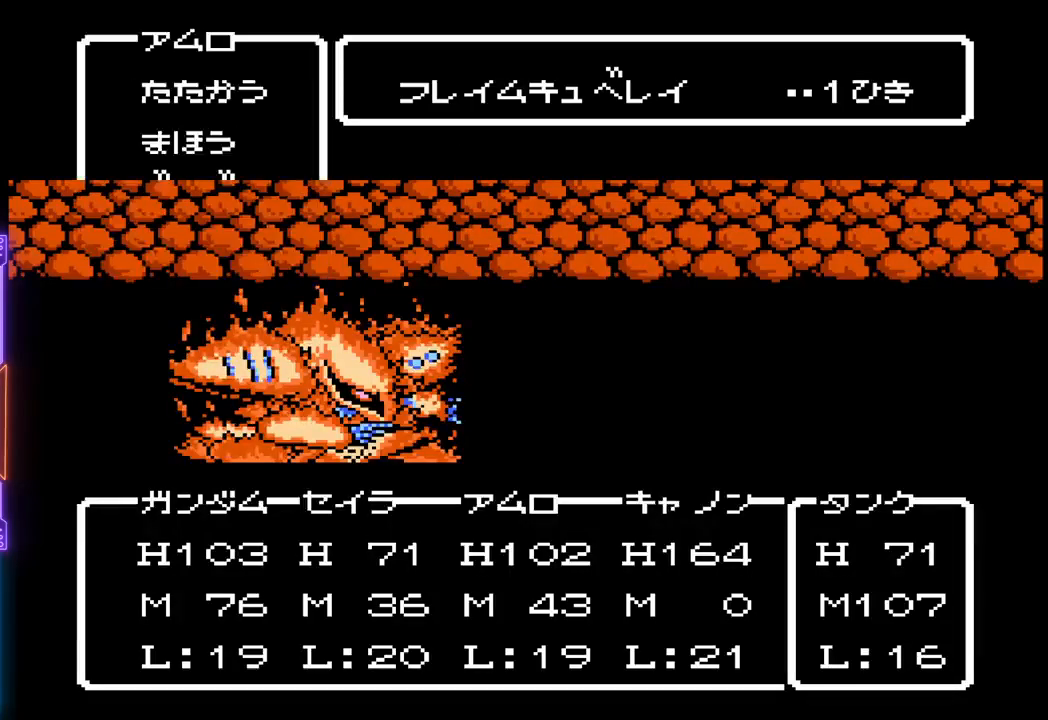
{"buttons": ["TRIANGLE"], "events": []}
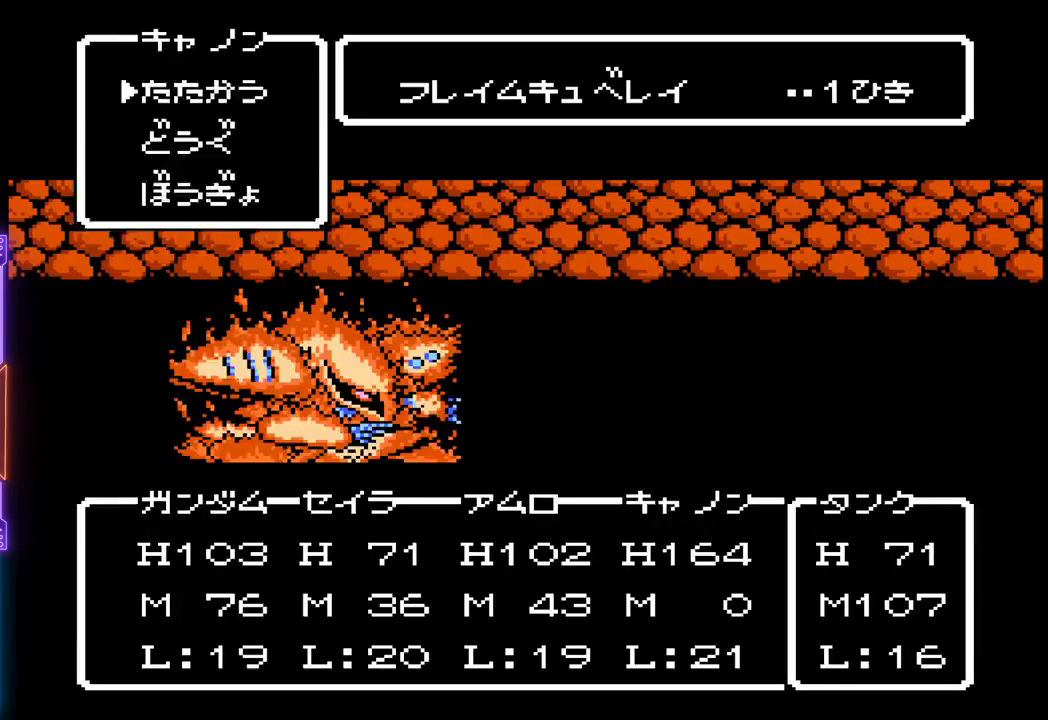
{"buttons": ["TRIANGLE"], "events": []}
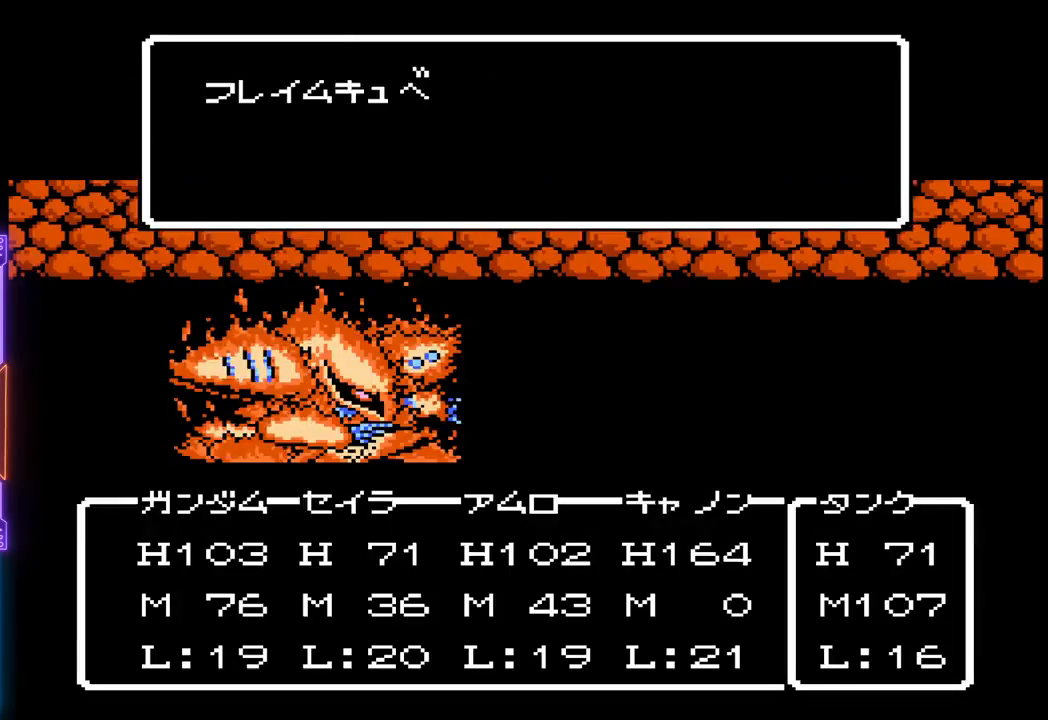
{"buttons": ["TRIANGLE"], "events": []}
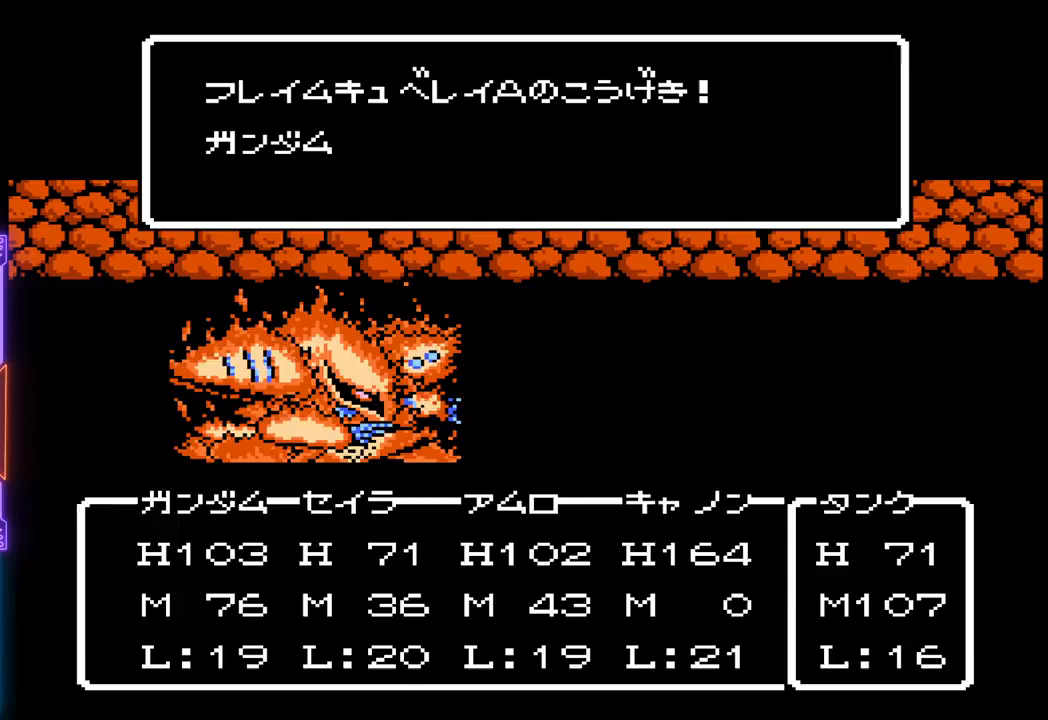
{"buttons": ["TRIANGLE"], "events": []}
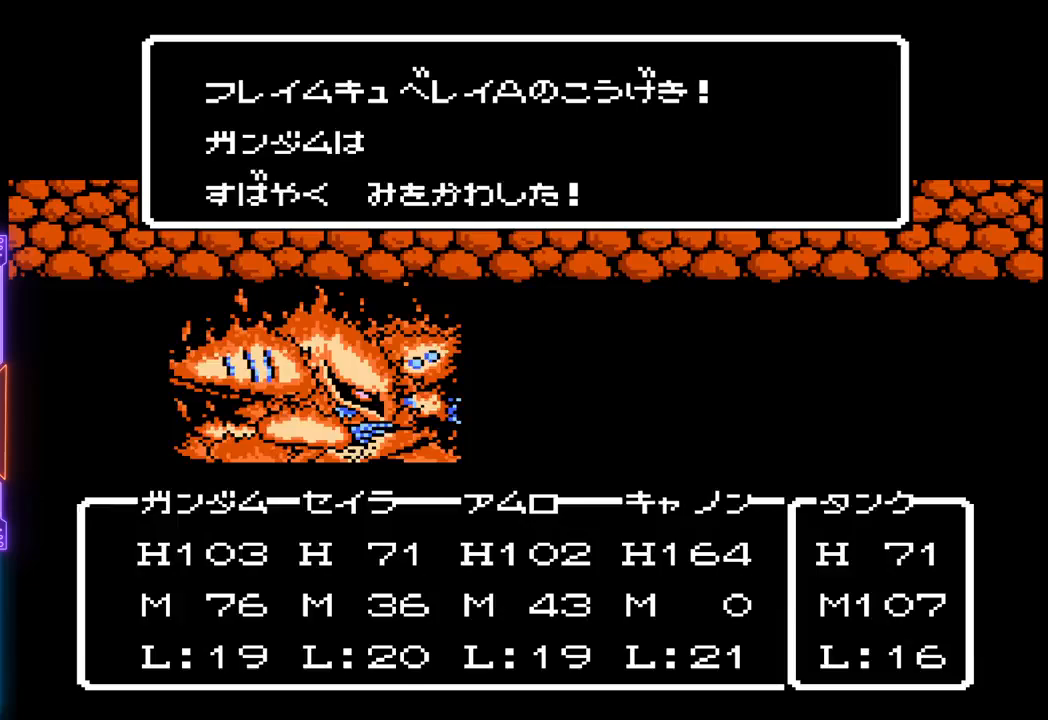
{"buttons": ["TRIANGLE"], "events": []}
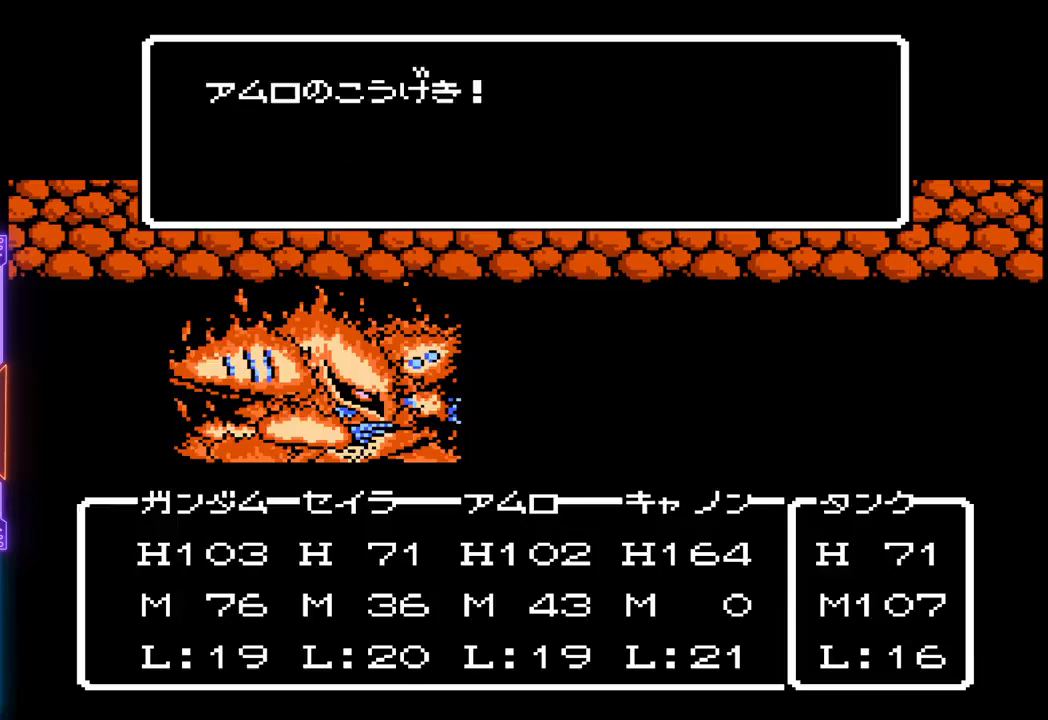
{"buttons": ["TRIANGLE"], "events": []}
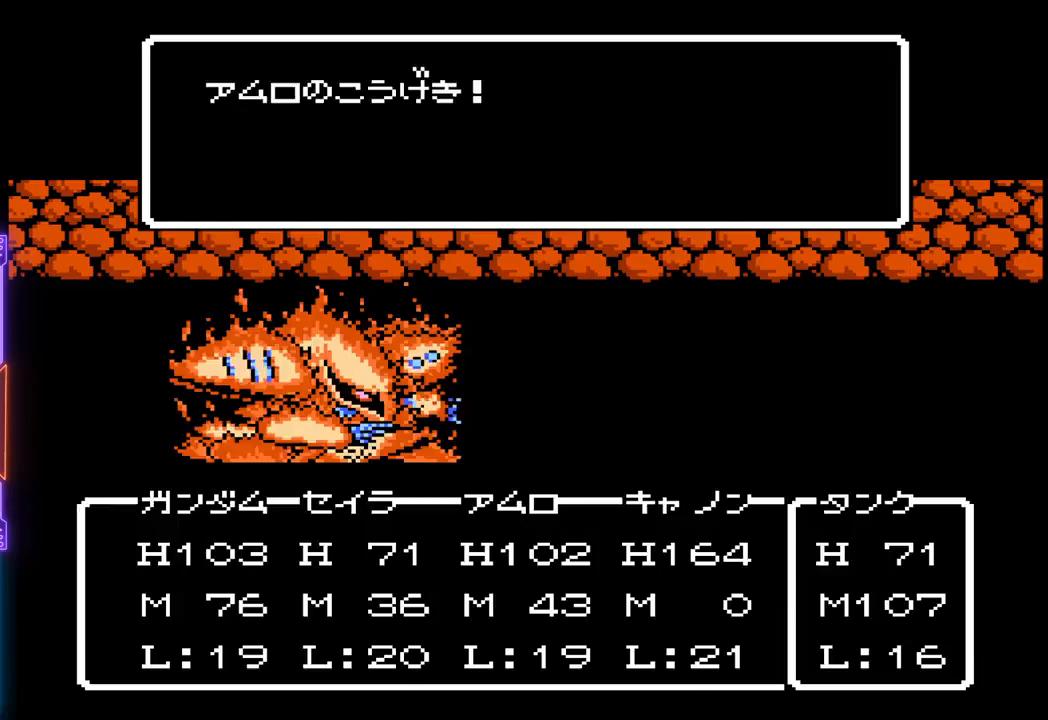
{"buttons": ["TRIANGLE"], "events": []}
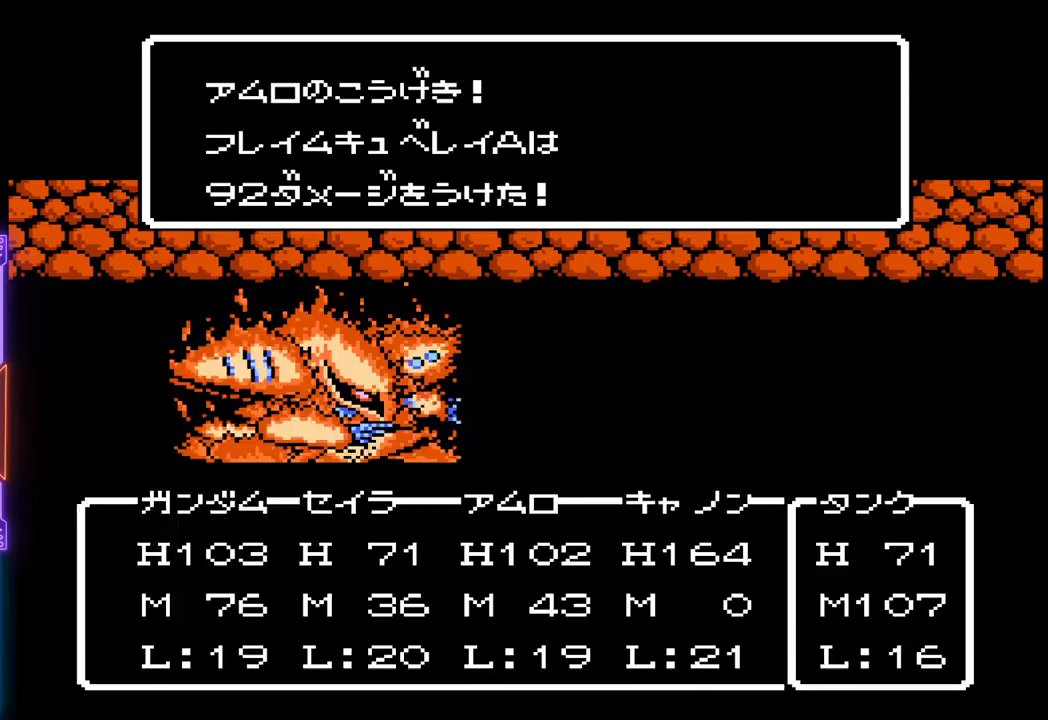
{"buttons": ["TRIANGLE"], "events": []}
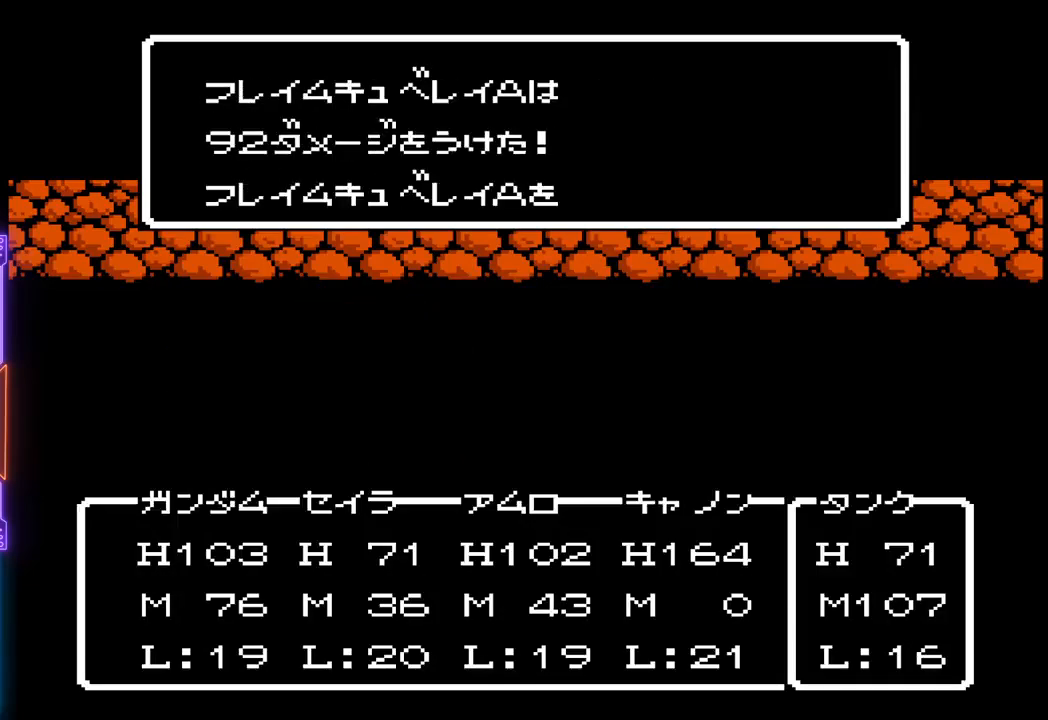
{"buttons": ["TRIANGLE"], "events": []}
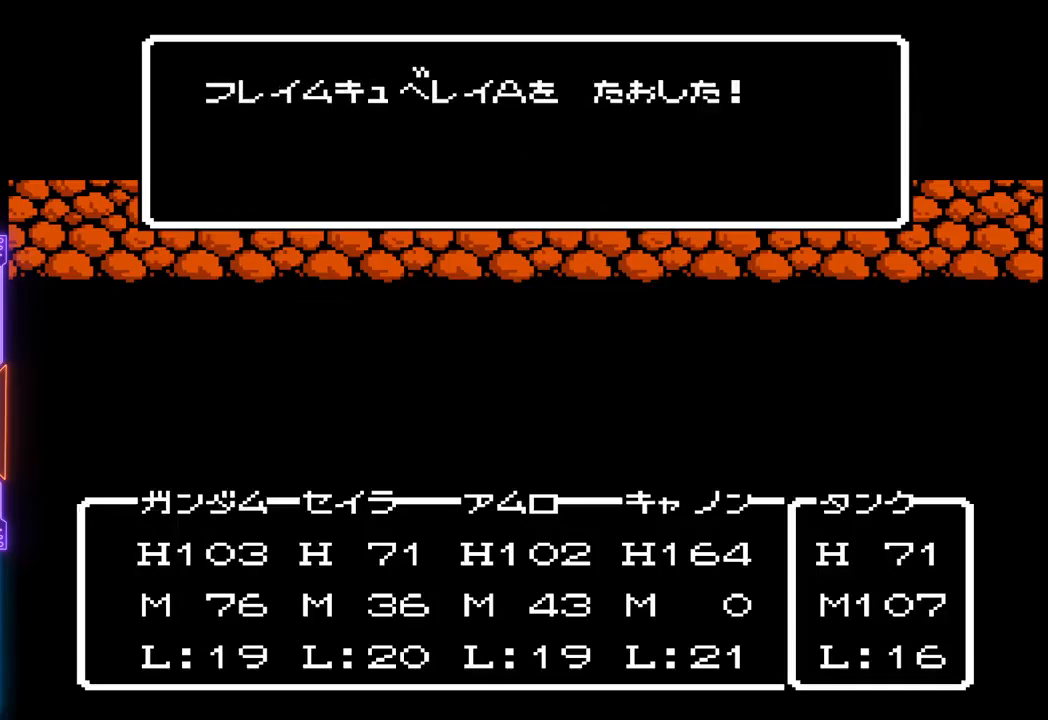
{"buttons": ["TRIANGLE"], "events": []}
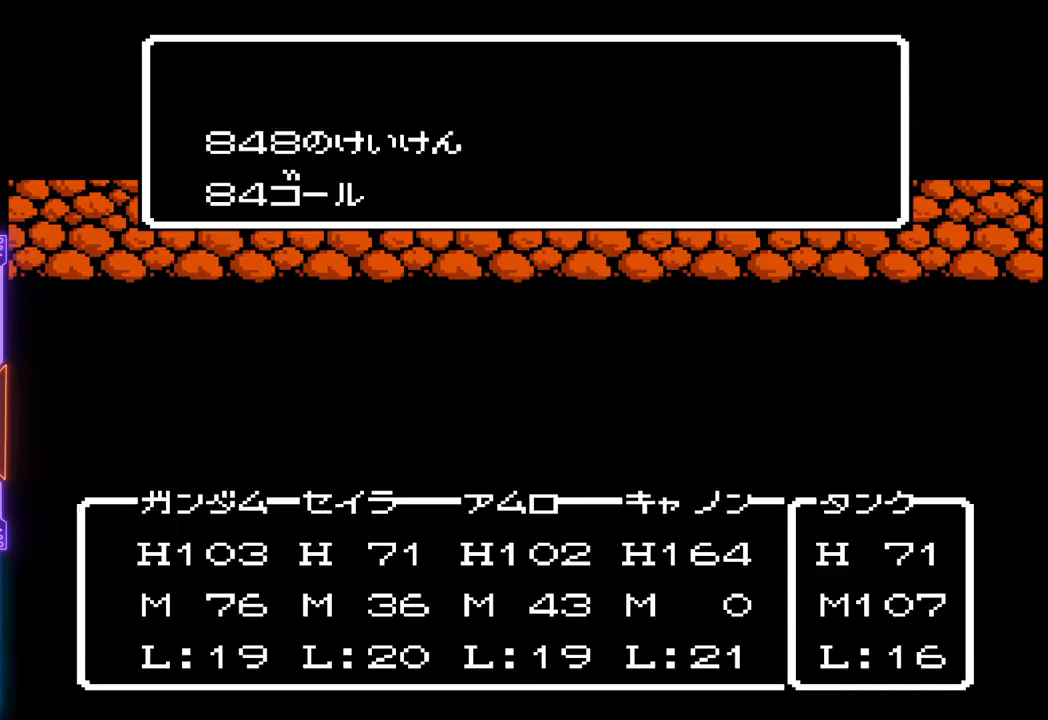
{"buttons": ["TRIANGLE"], "events": []}
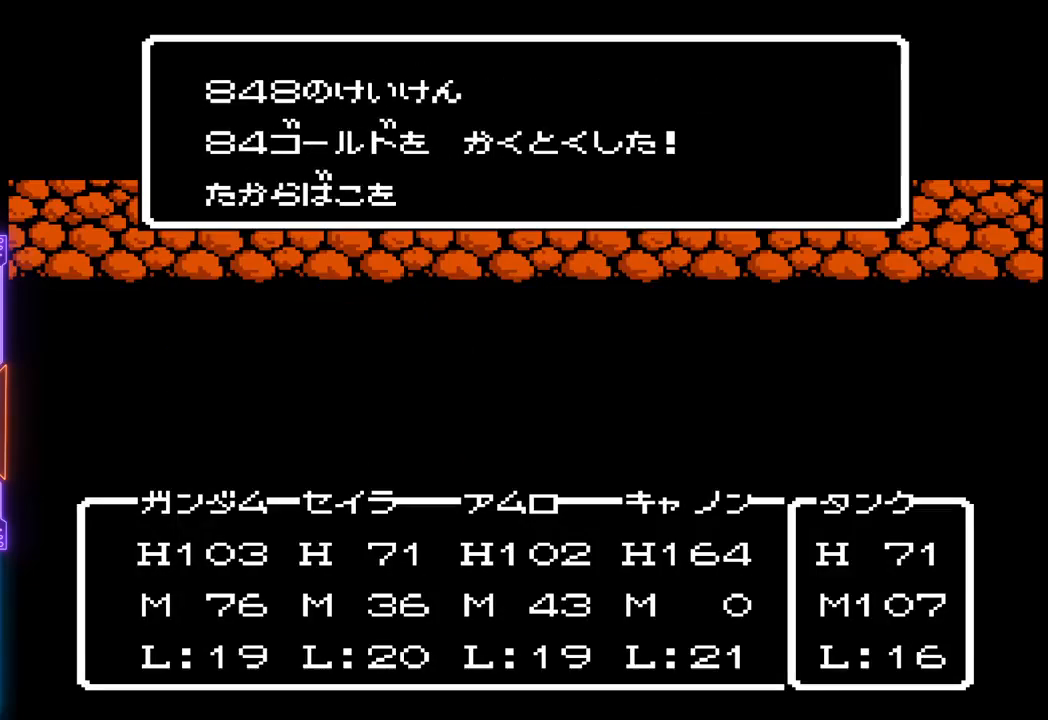
{"buttons": ["TRIANGLE"], "events": []}
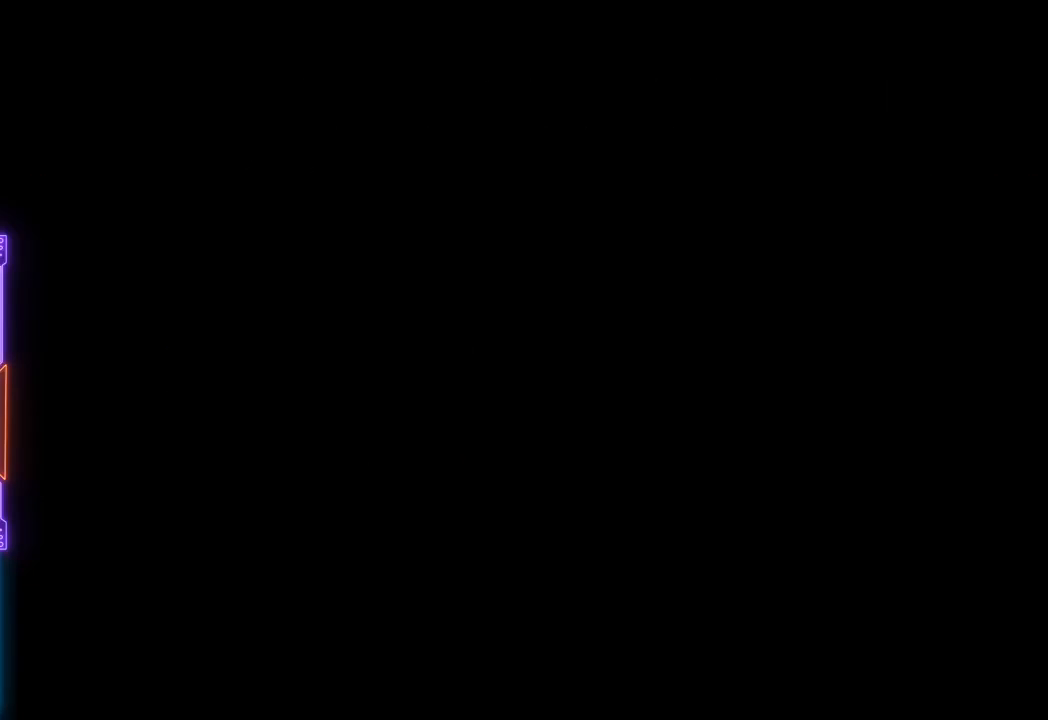
{"buttons": [], "events": [[167, "TRIANGLE", "up"]]}
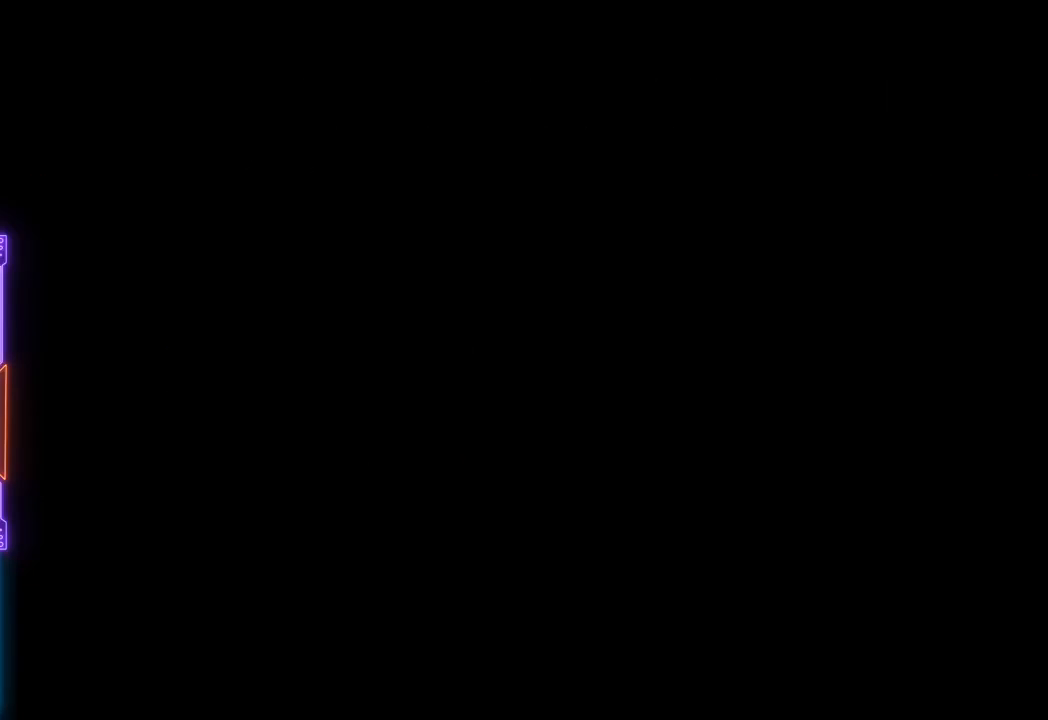
{"buttons": ["DPAD_LEFT"], "events": [[67, "DPAD_LEFT", "down"]]}
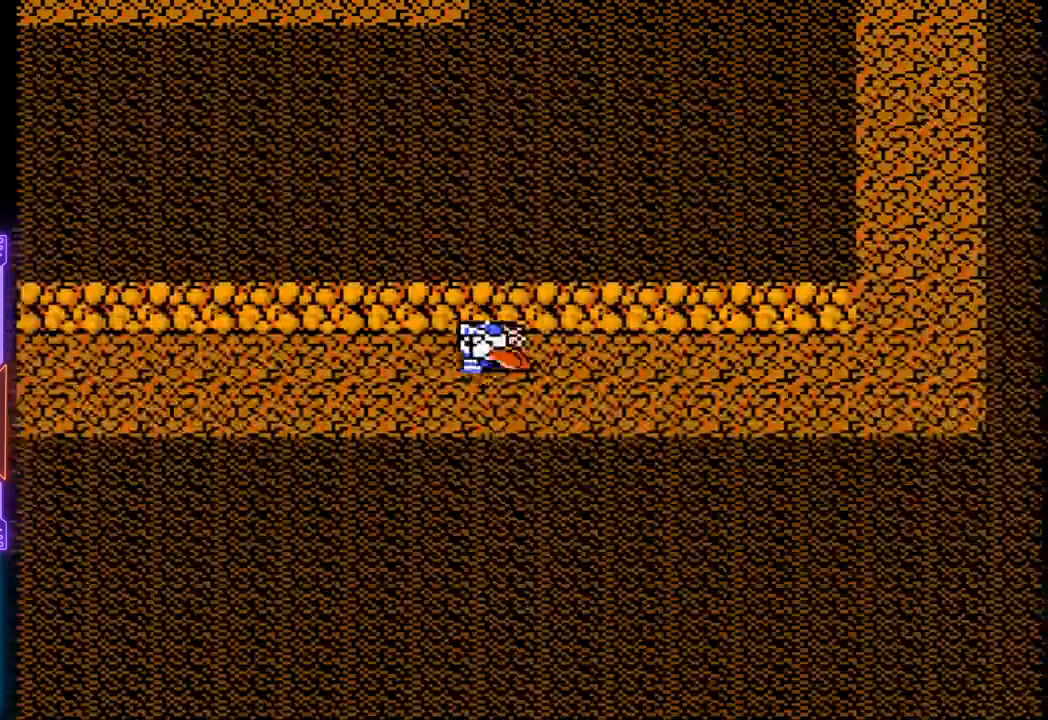
{"buttons": ["DPAD_LEFT"], "events": []}
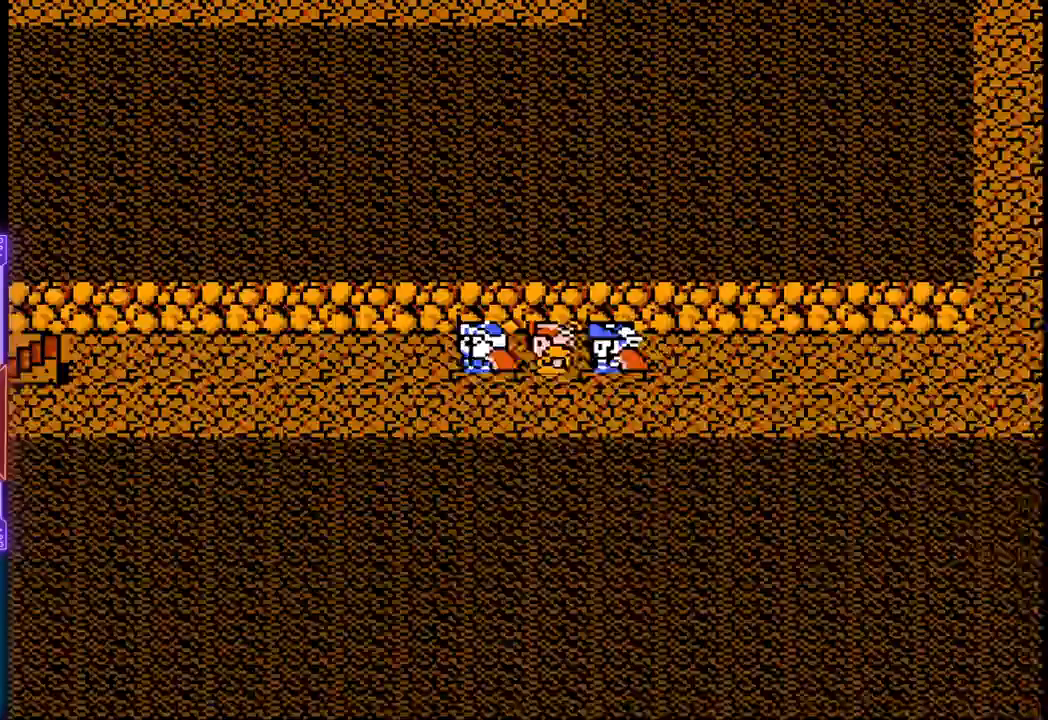
{"buttons": ["DPAD_LEFT"], "events": []}
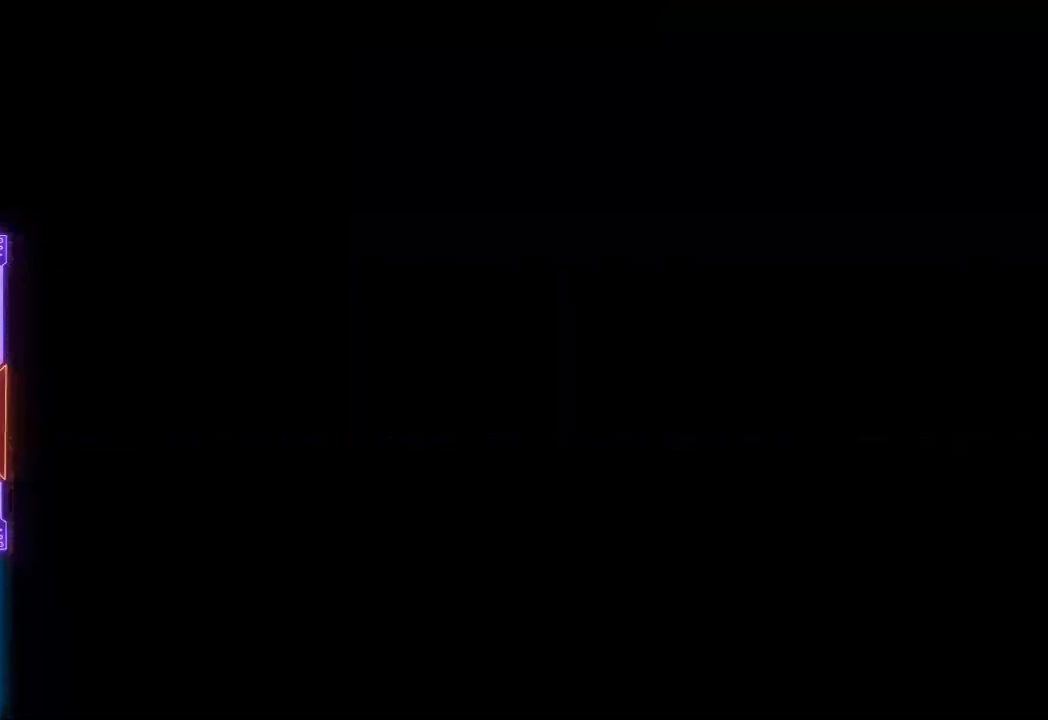
{"buttons": [], "events": [[233, "DPAD_LEFT", "up"]]}
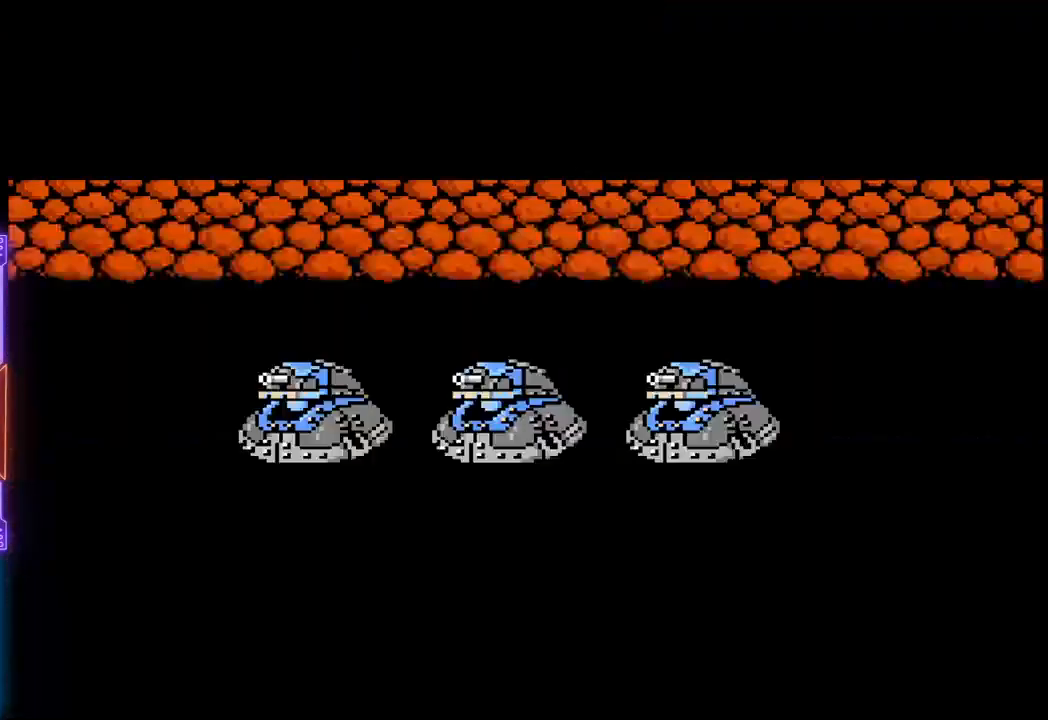
{"buttons": ["TRIANGLE"], "events": [[50, "TRIANGLE", "down"]]}
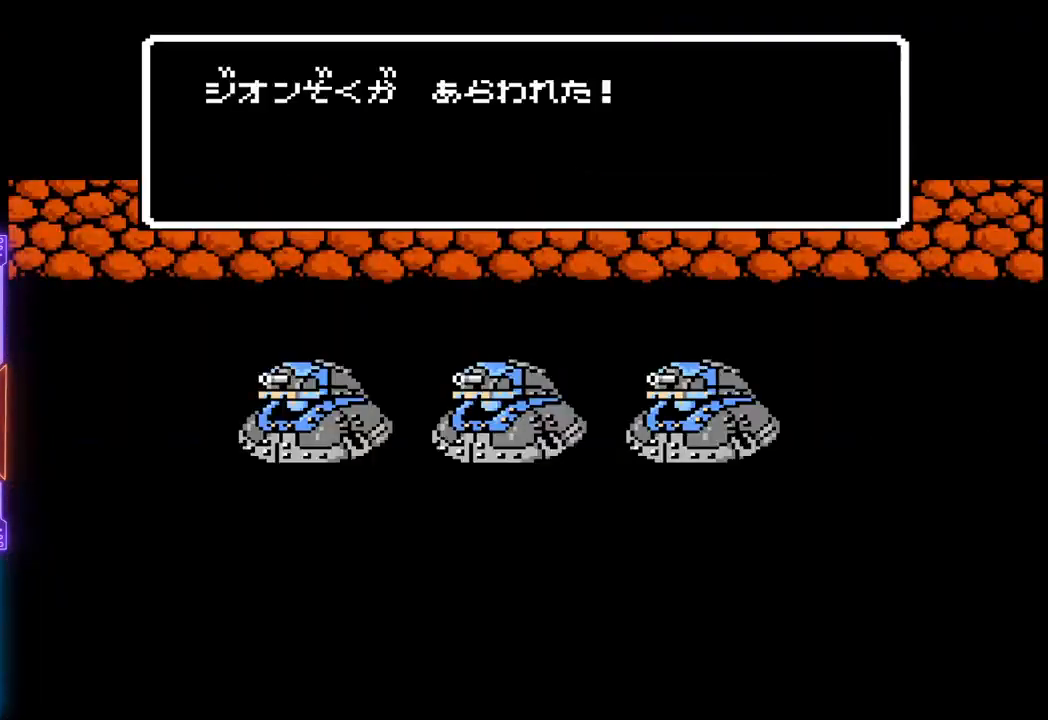
{"buttons": ["TRIANGLE"], "events": []}
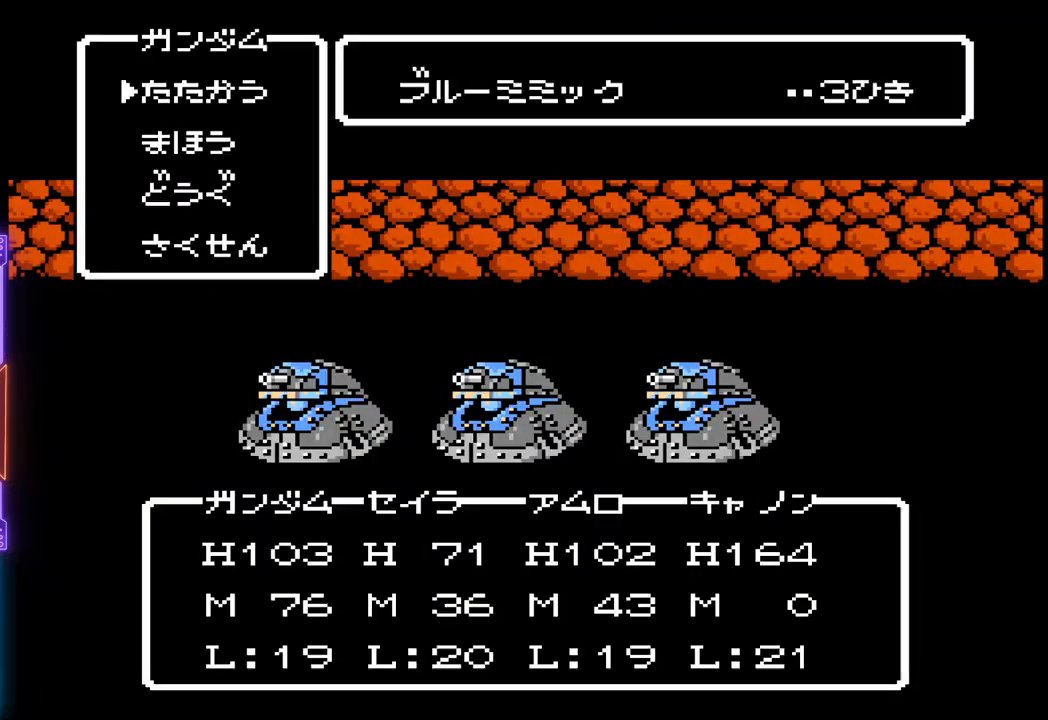
{"buttons": ["TRIANGLE"], "events": []}
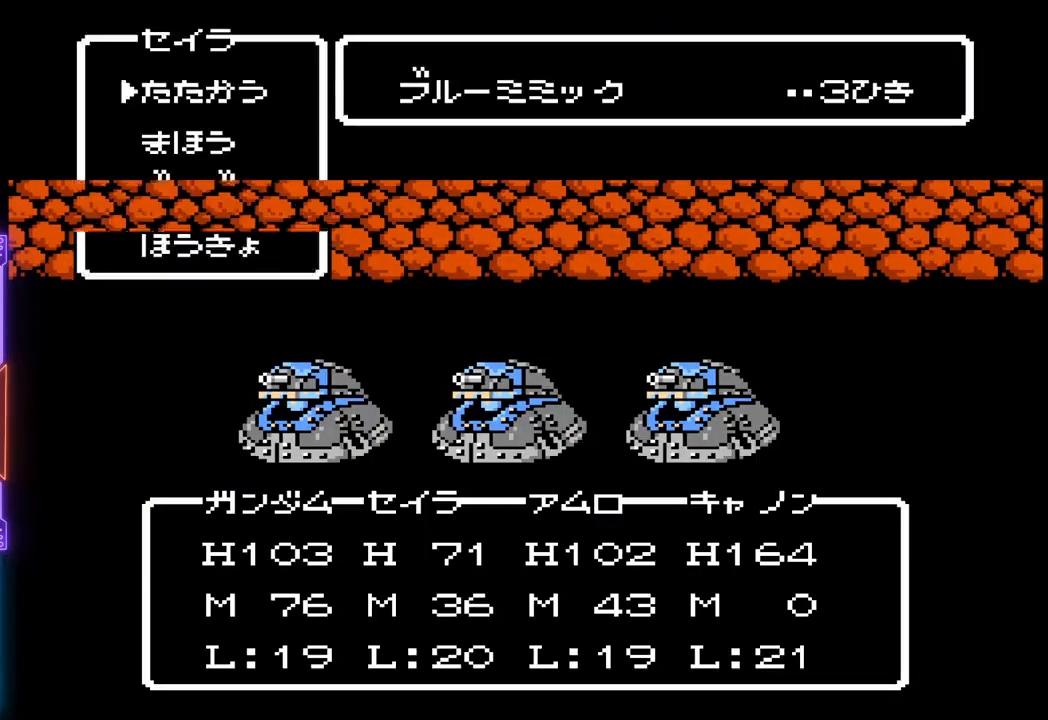
{"buttons": ["TRIANGLE"], "events": []}
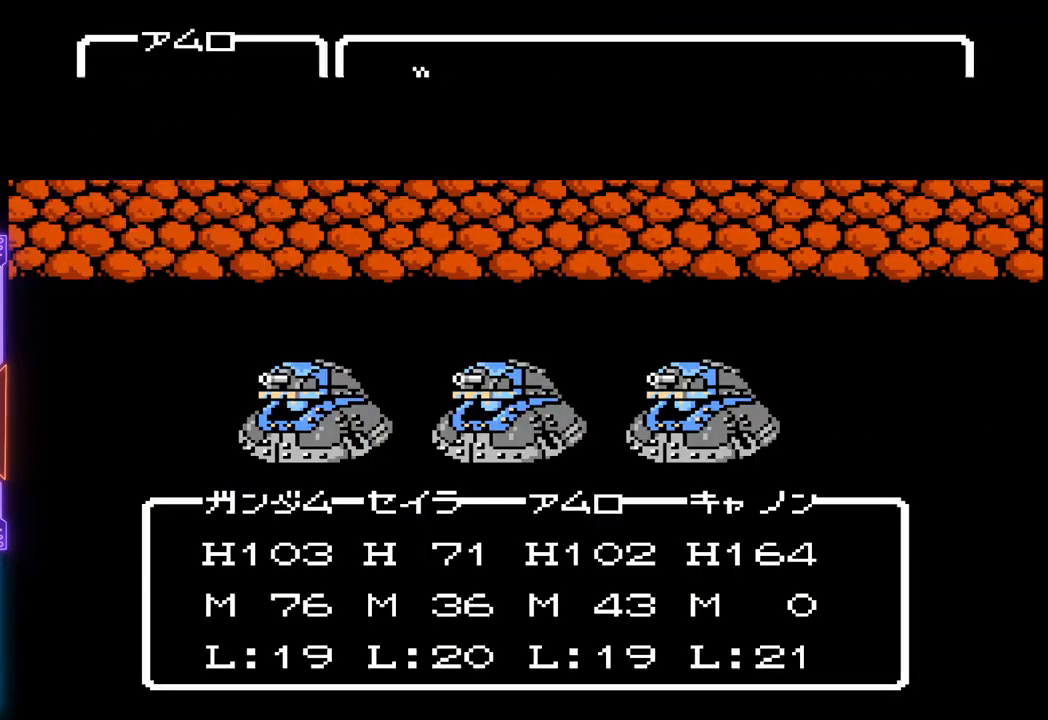
{"buttons": ["TRIANGLE"], "events": []}
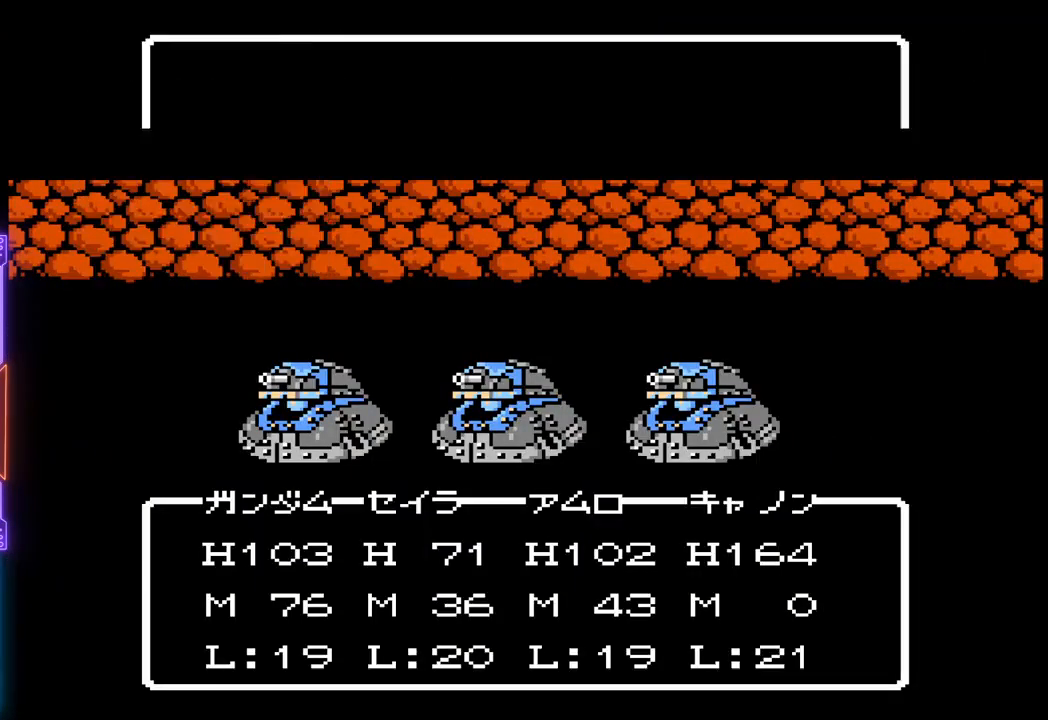
{"buttons": ["TRIANGLE"], "events": []}